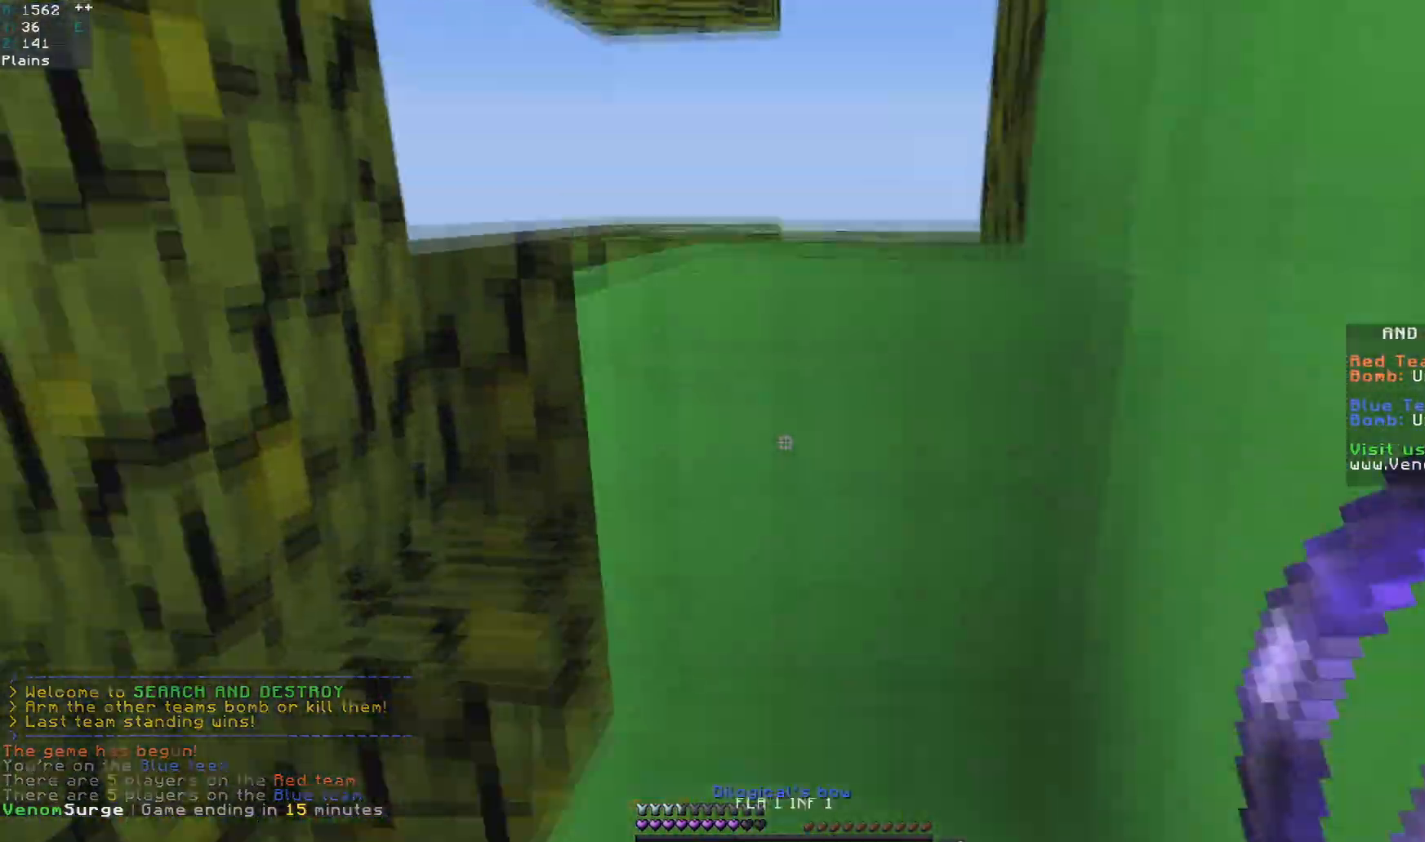
Gameplay with keyboard and mouse; each line is a JSON object with the keys and mouse buttons held at the frame after it. "events" lists presses ("down") and releases ("up") of "a", "d", "s", "space", "w", "mouse_left" and "mouse_right" between this image and that frame as [ms after this image, input, new state], when the widget could be followed in between. "mouse_left", "mouse_right" = the "left", "right" buttons of the "mouse" list. No other keys are recorded. Fast repeated clicks can show as one long hold. Mouse movement is not recorded.
{"keys": ["space", "w"], "mouse": ["left"], "events": [[150, "space", "up"], [233, "mouse_left", "down"], [333, "space", "down"]]}
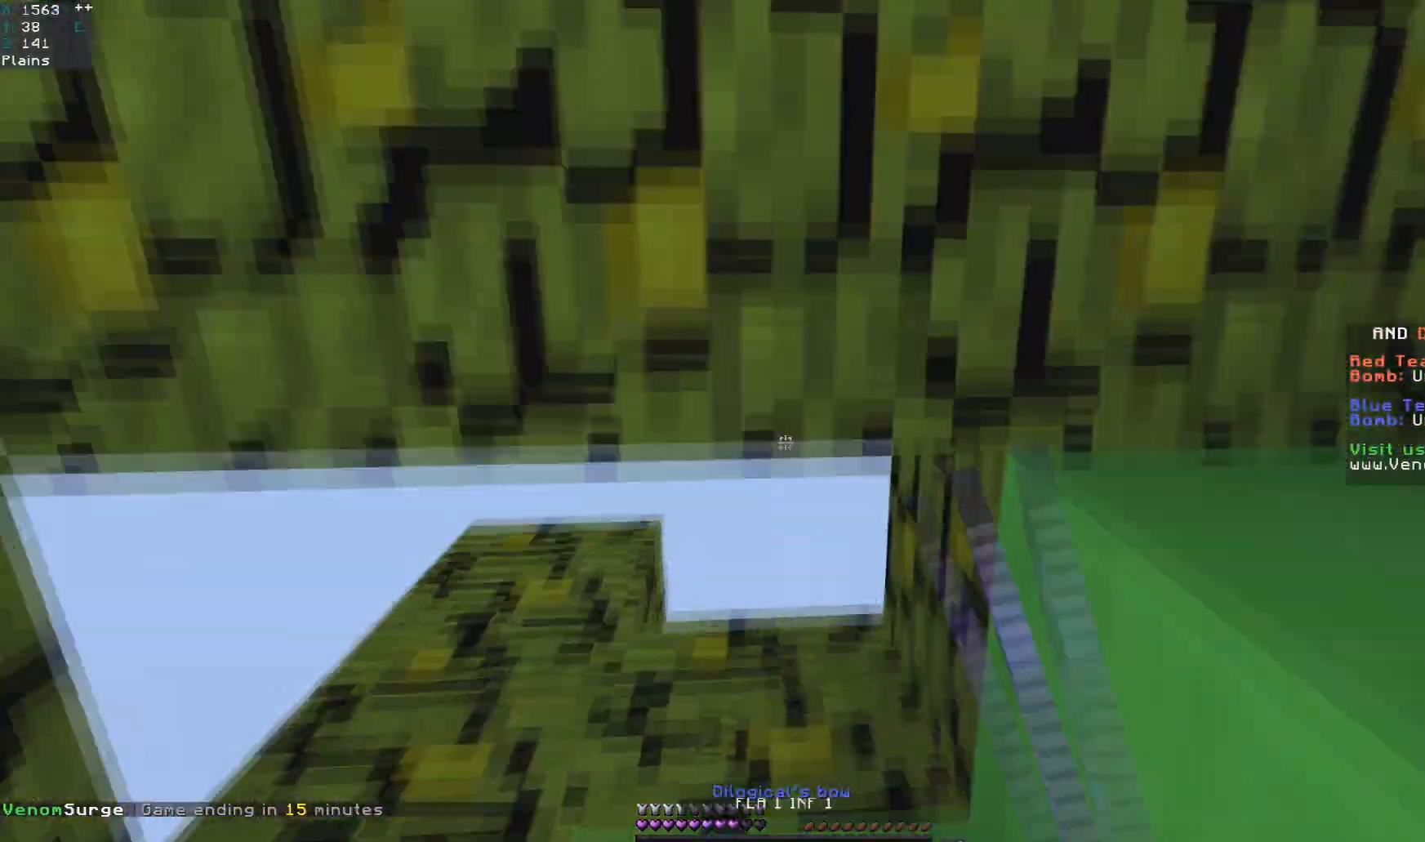
{"keys": ["space", "w"], "mouse": [], "events": [[83, "a", "down"], [83, "space", "up"], [150, "mouse_left", "up"], [383, "space", "down"], [433, "a", "up"]]}
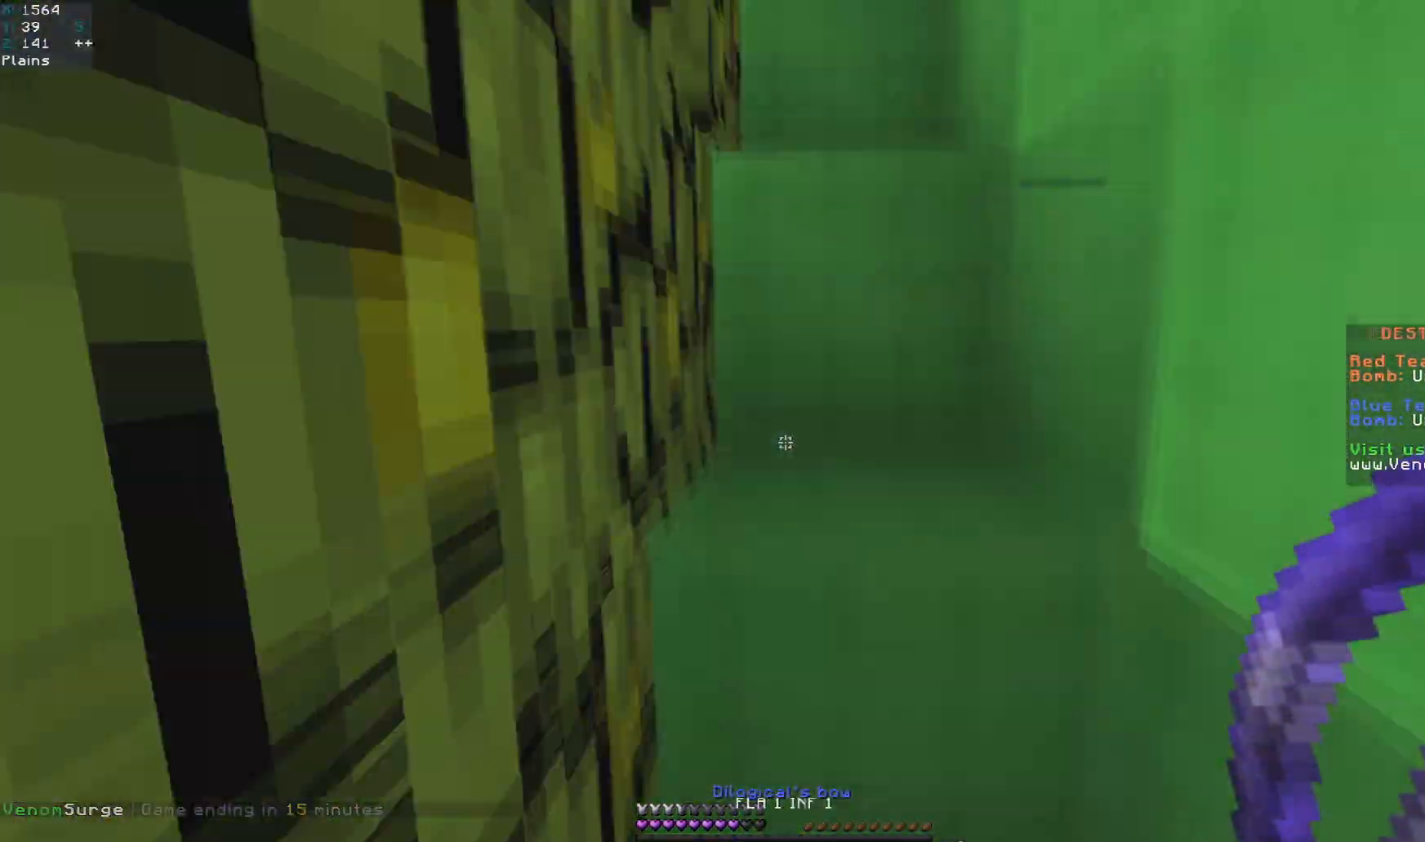
{"keys": ["space", "w"], "mouse": ["left"], "events": [[117, "space", "up"], [300, "space", "down"], [433, "mouse_left", "down"]]}
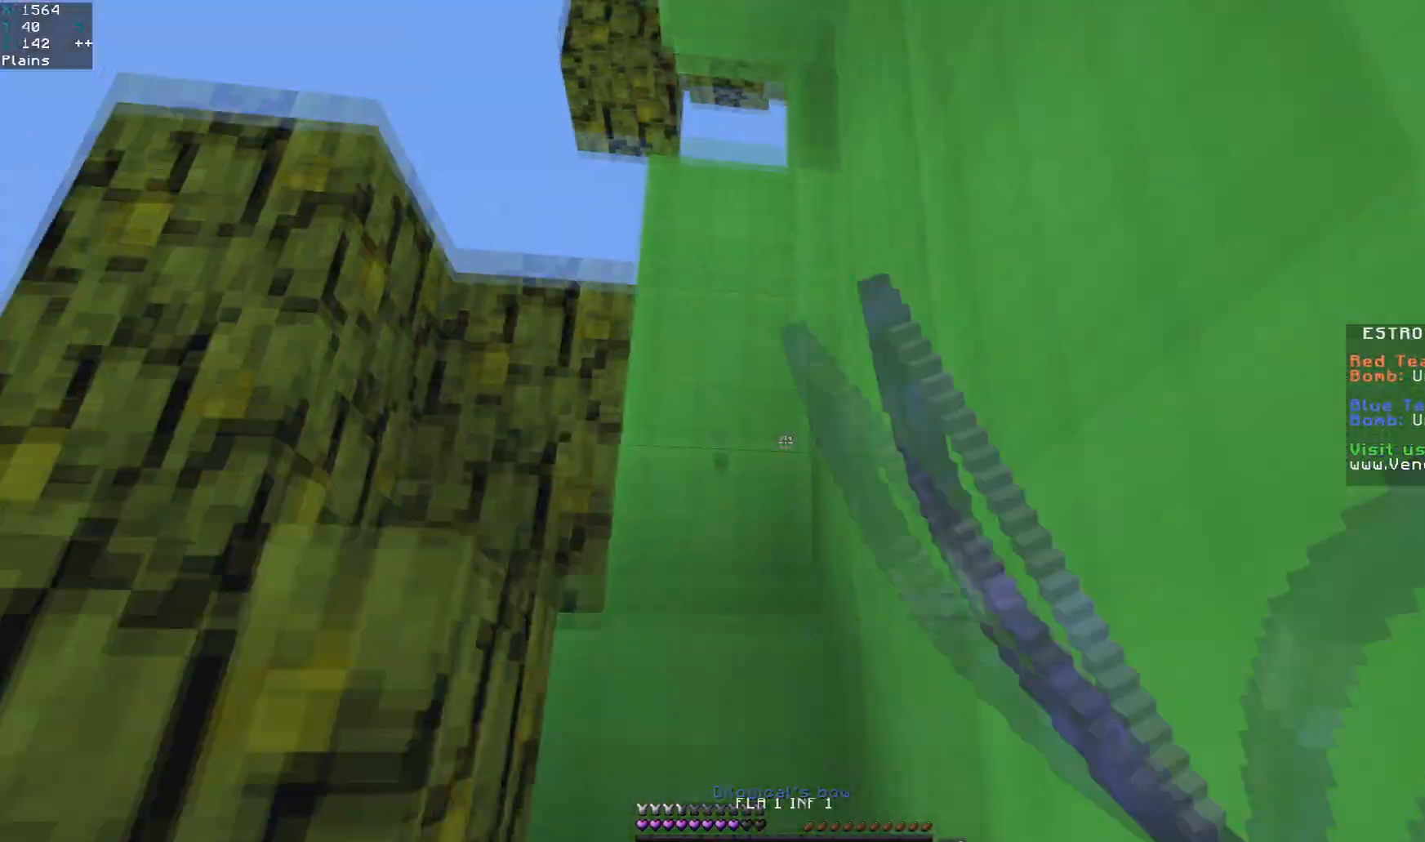
{"keys": ["w"], "mouse": ["left"], "events": [[33, "space", "up"], [267, "space", "down"], [483, "space", "up"]]}
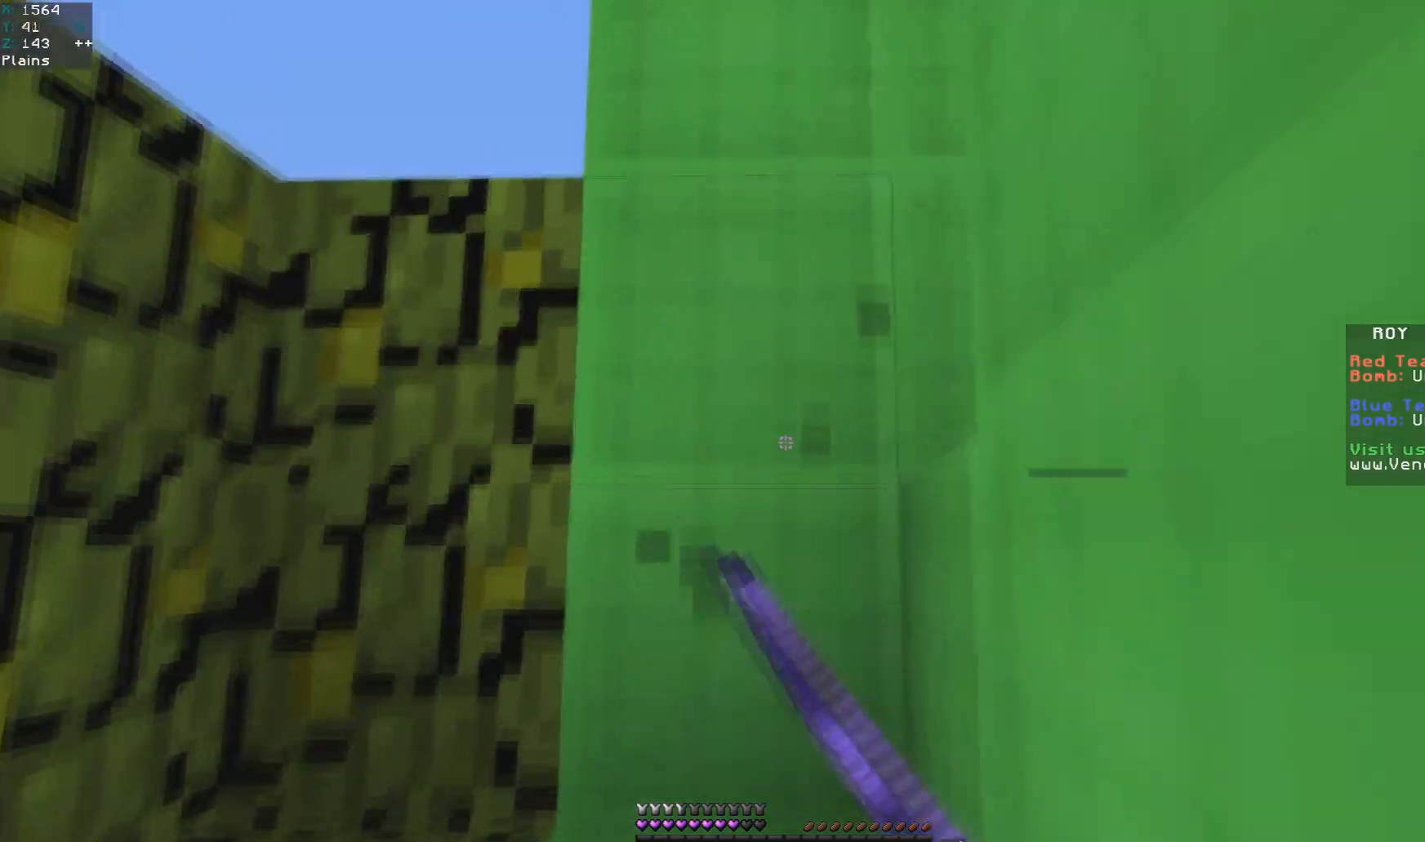
{"keys": ["a", "w"], "mouse": [], "events": [[33, "mouse_left", "up"], [200, "space", "down"], [317, "a", "down"], [433, "space", "up"]]}
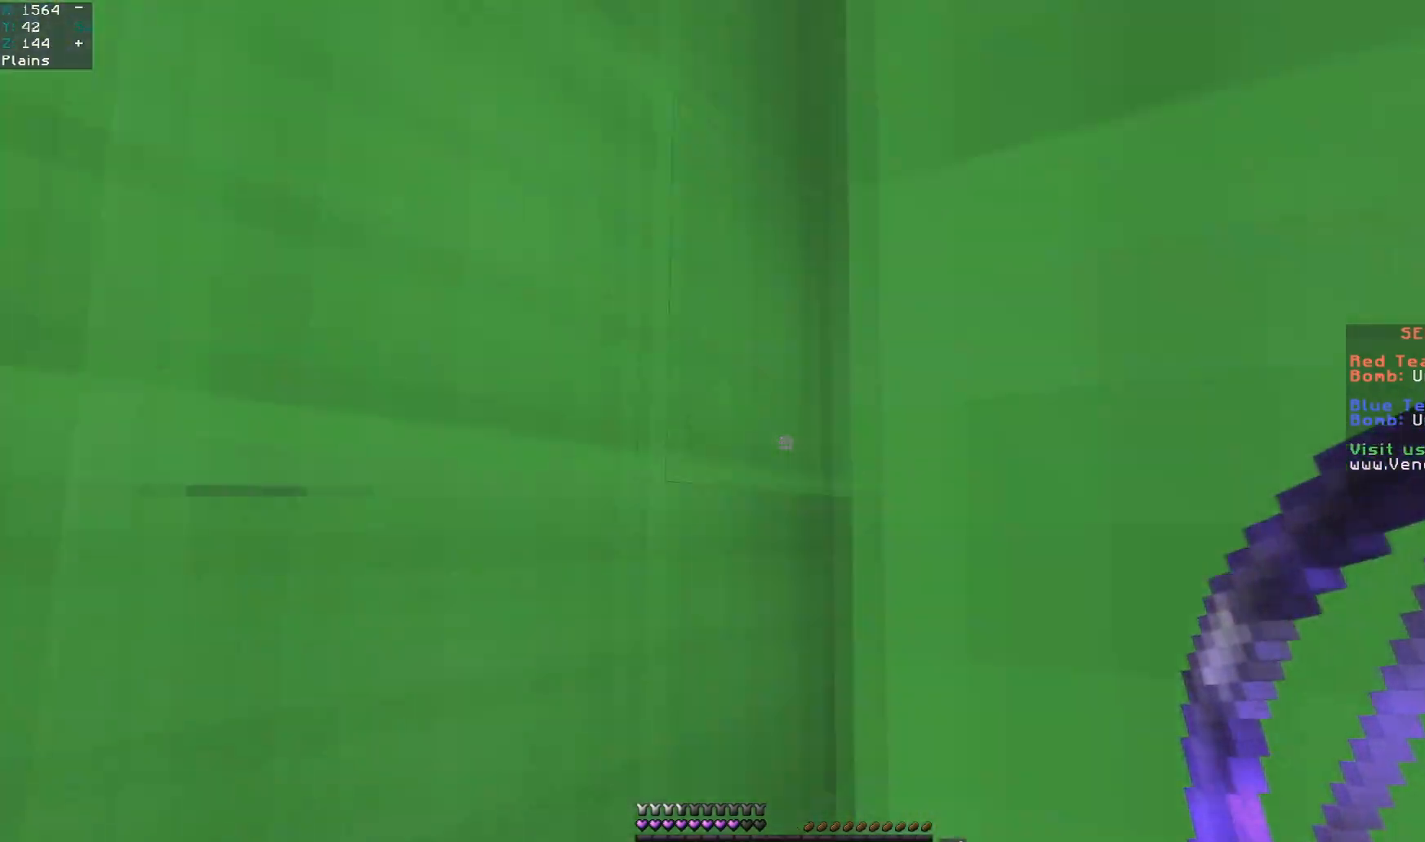
{"keys": ["w"], "mouse": [], "events": [[267, "space", "down"], [317, "a", "up"], [483, "space", "up"]]}
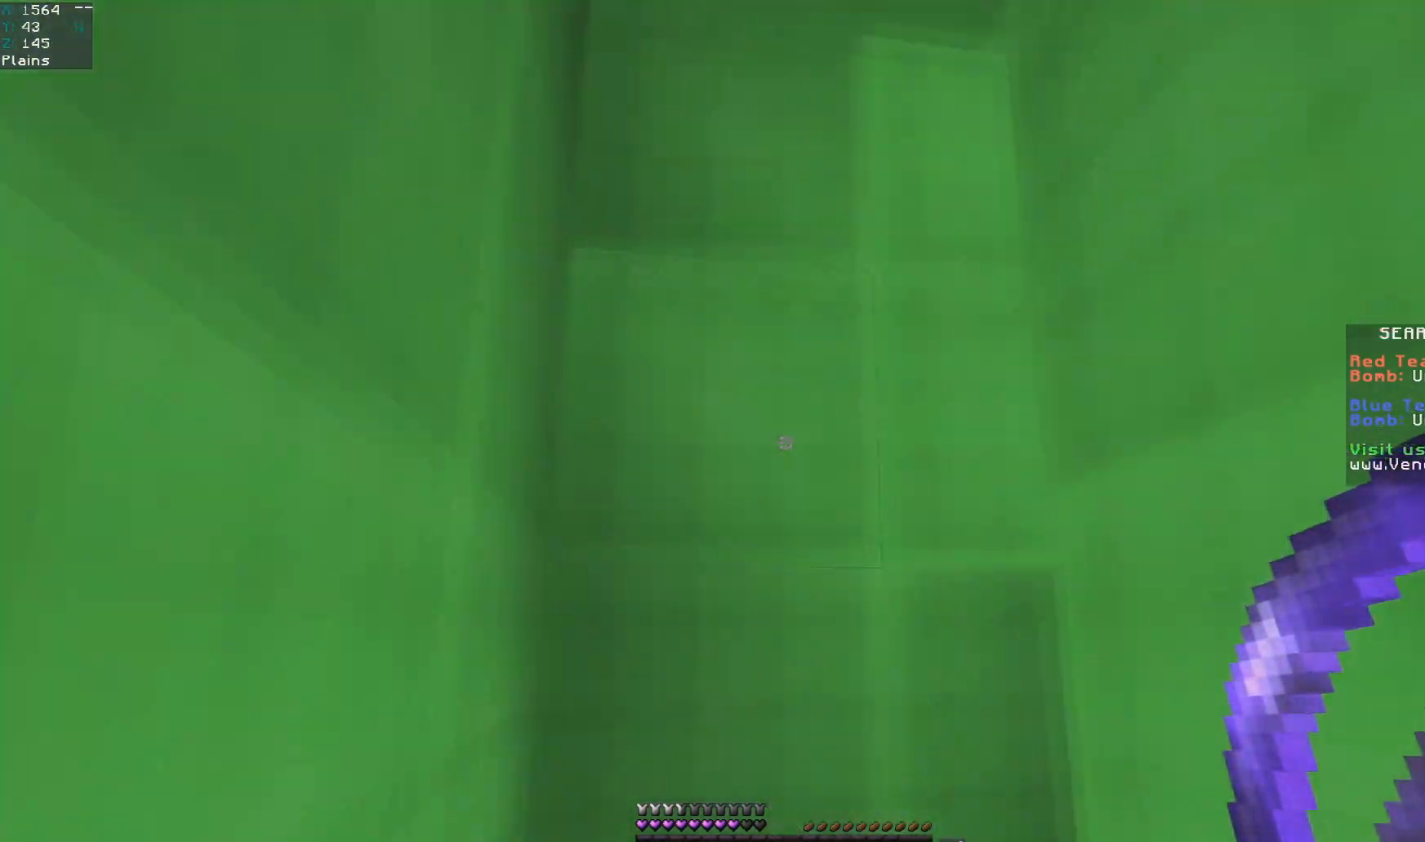
{"keys": ["space", "w"], "mouse": [], "events": [[183, "a", "down"], [383, "space", "down"], [500, "a", "up"]]}
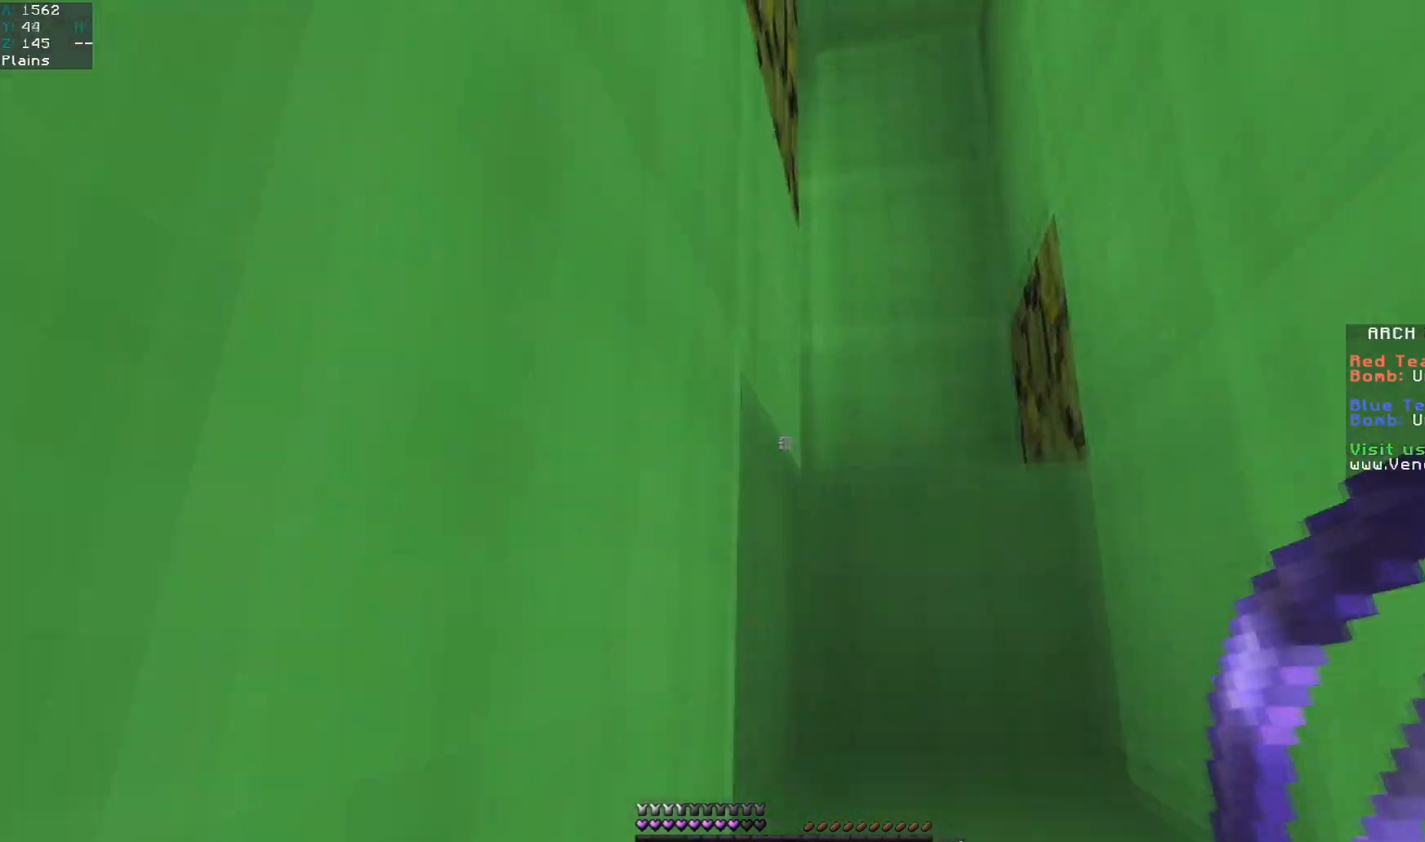
{"keys": ["space", "w"], "mouse": [], "events": [[67, "space", "up"], [83, "d", "down"], [283, "d", "up"], [317, "space", "down"]]}
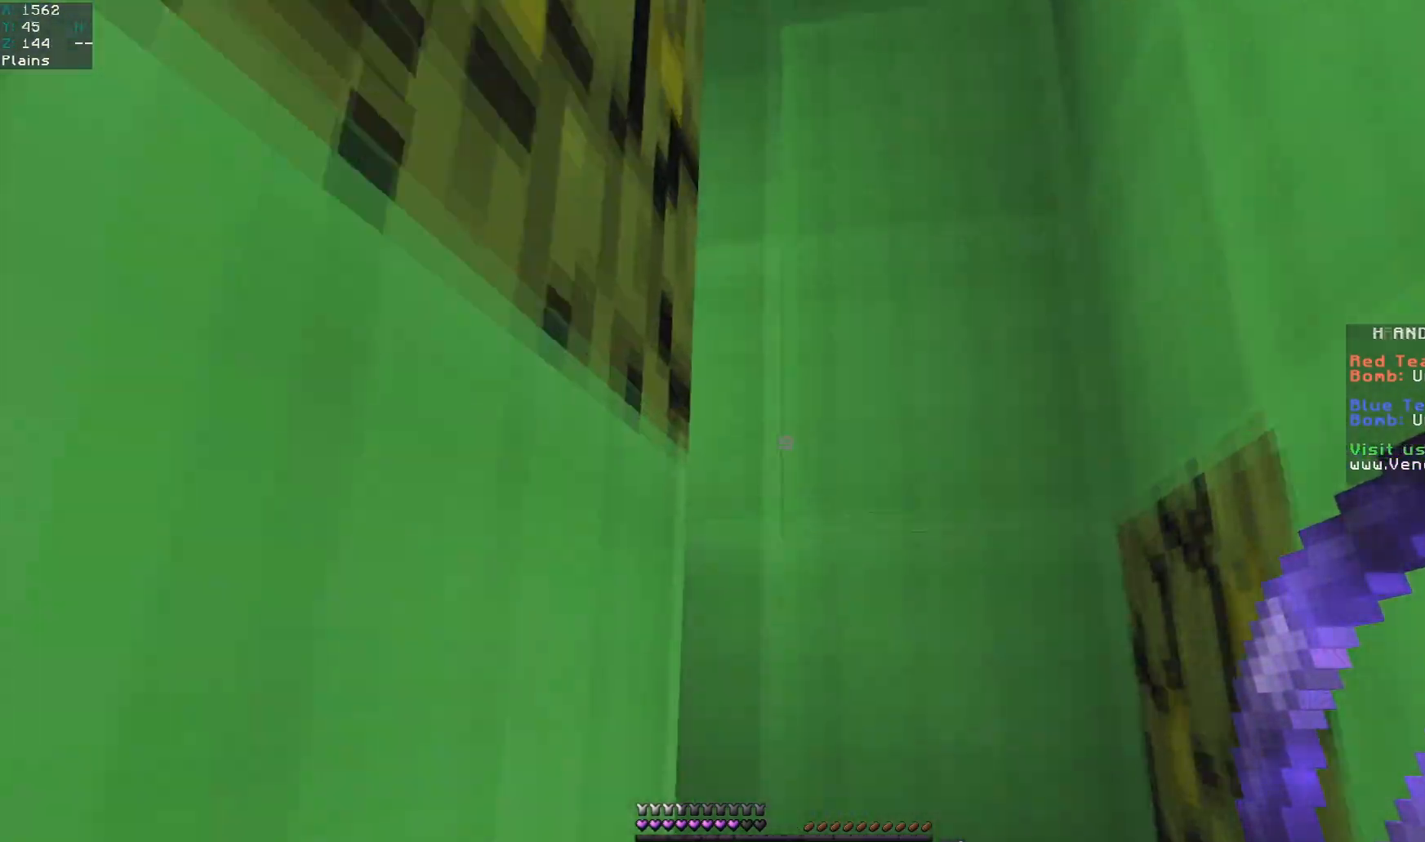
{"keys": ["d", "w"], "mouse": ["left"], "events": [[17, "d", "down"], [33, "space", "up"], [267, "space", "down"], [450, "mouse_left", "down"], [500, "space", "up"]]}
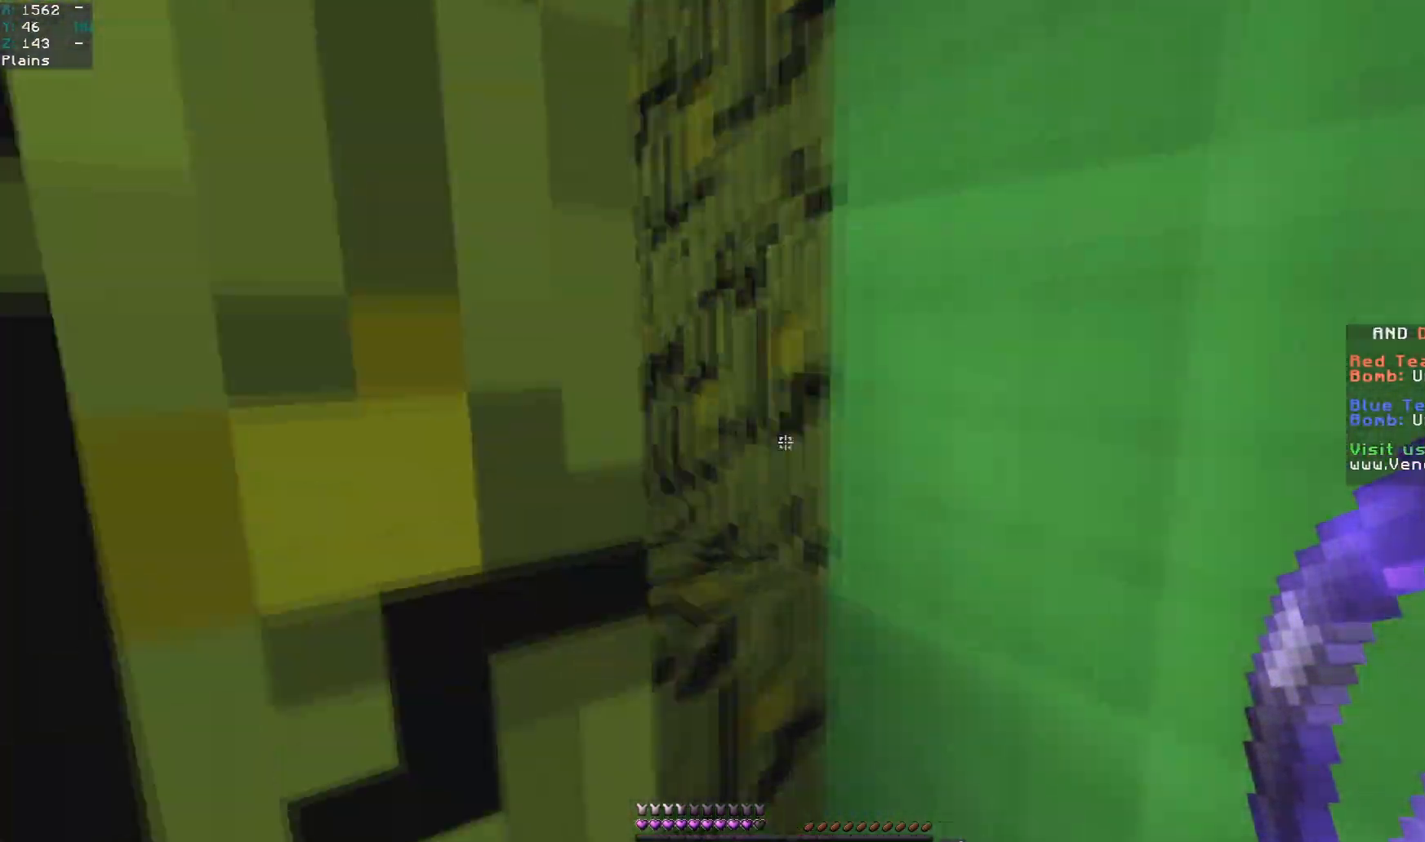
{"keys": ["space", "w"], "mouse": [], "events": [[250, "d", "up"], [383, "space", "down"], [400, "mouse_left", "up"]]}
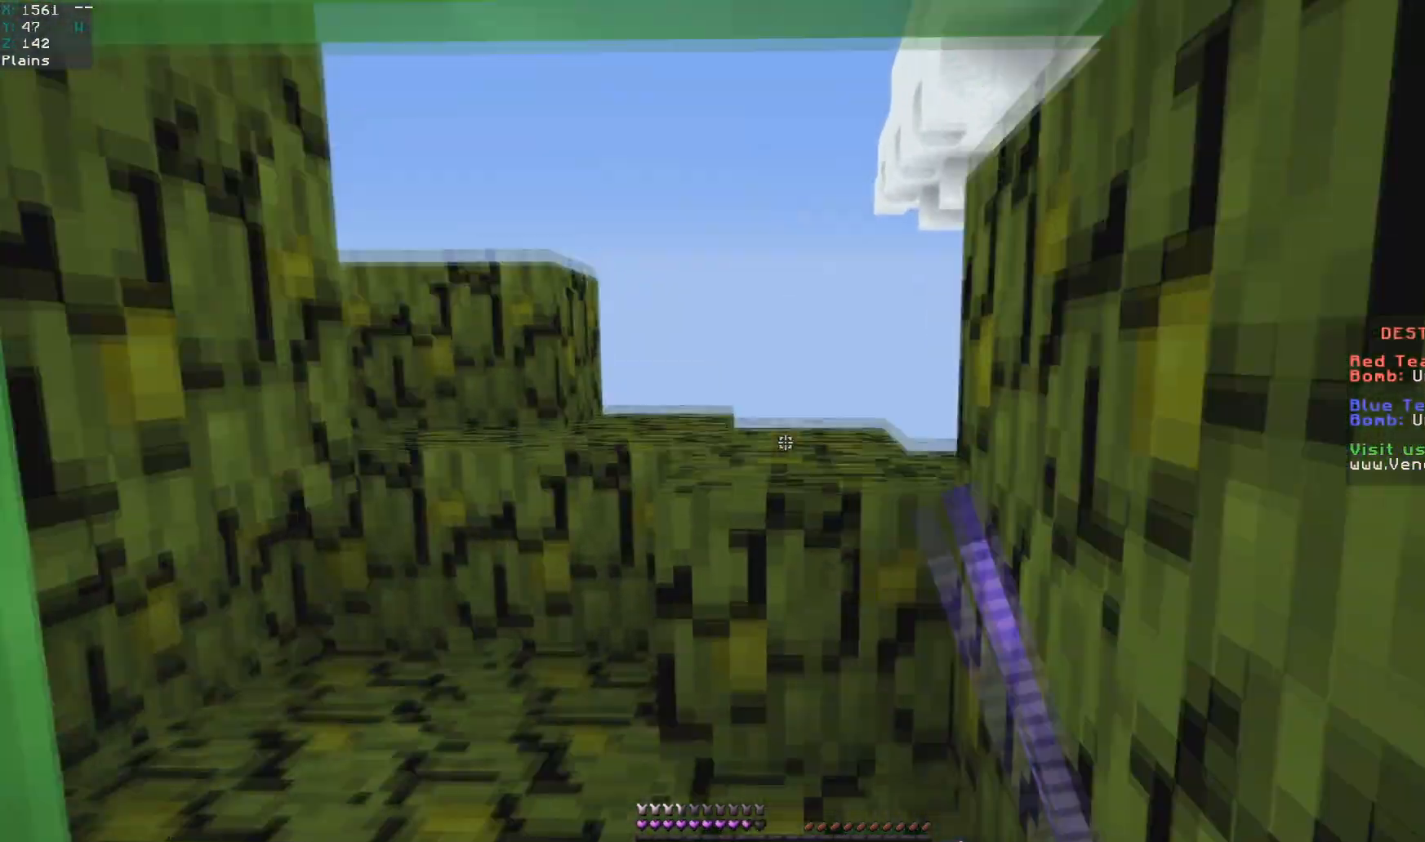
{"keys": ["a", "space", "w"], "mouse": [], "events": [[83, "space", "up"], [150, "a", "down"], [483, "space", "down"]]}
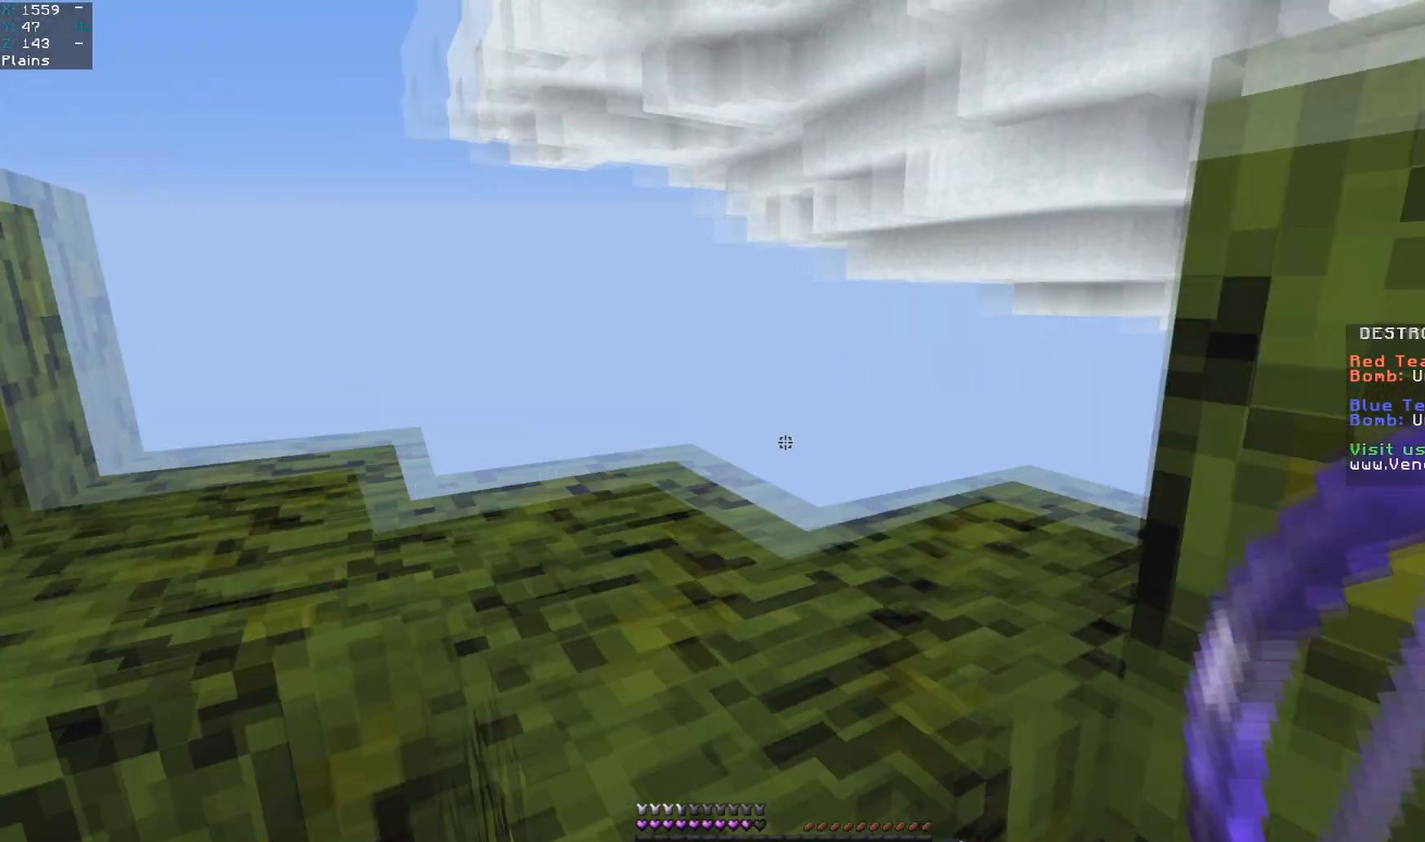
{"keys": ["a", "w"], "mouse": ["right"], "events": [[83, "mouse_right", "down"], [183, "space", "up"]]}
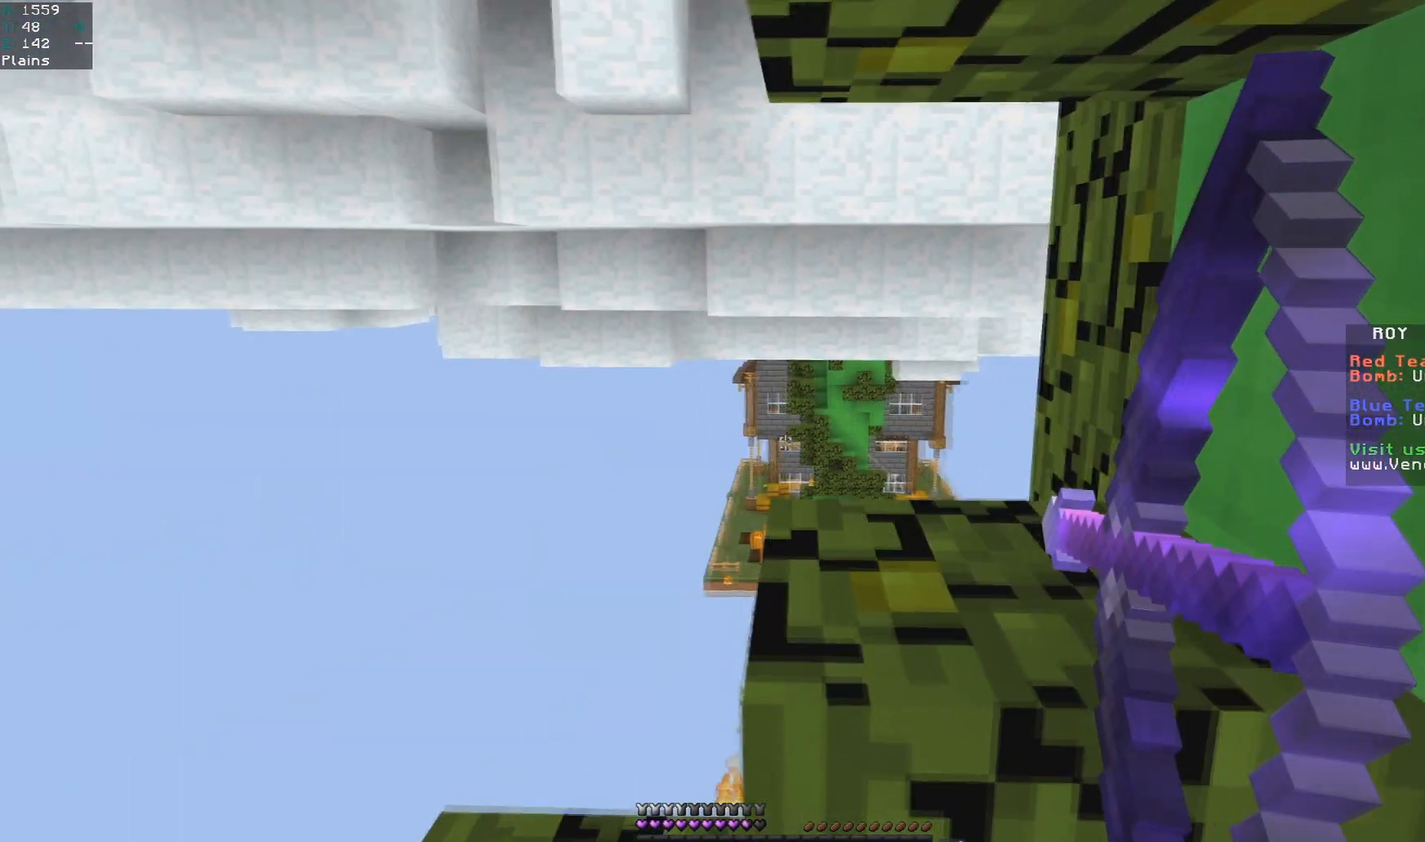
{"keys": ["w"], "mouse": ["right"], "events": [[367, "a", "up"]]}
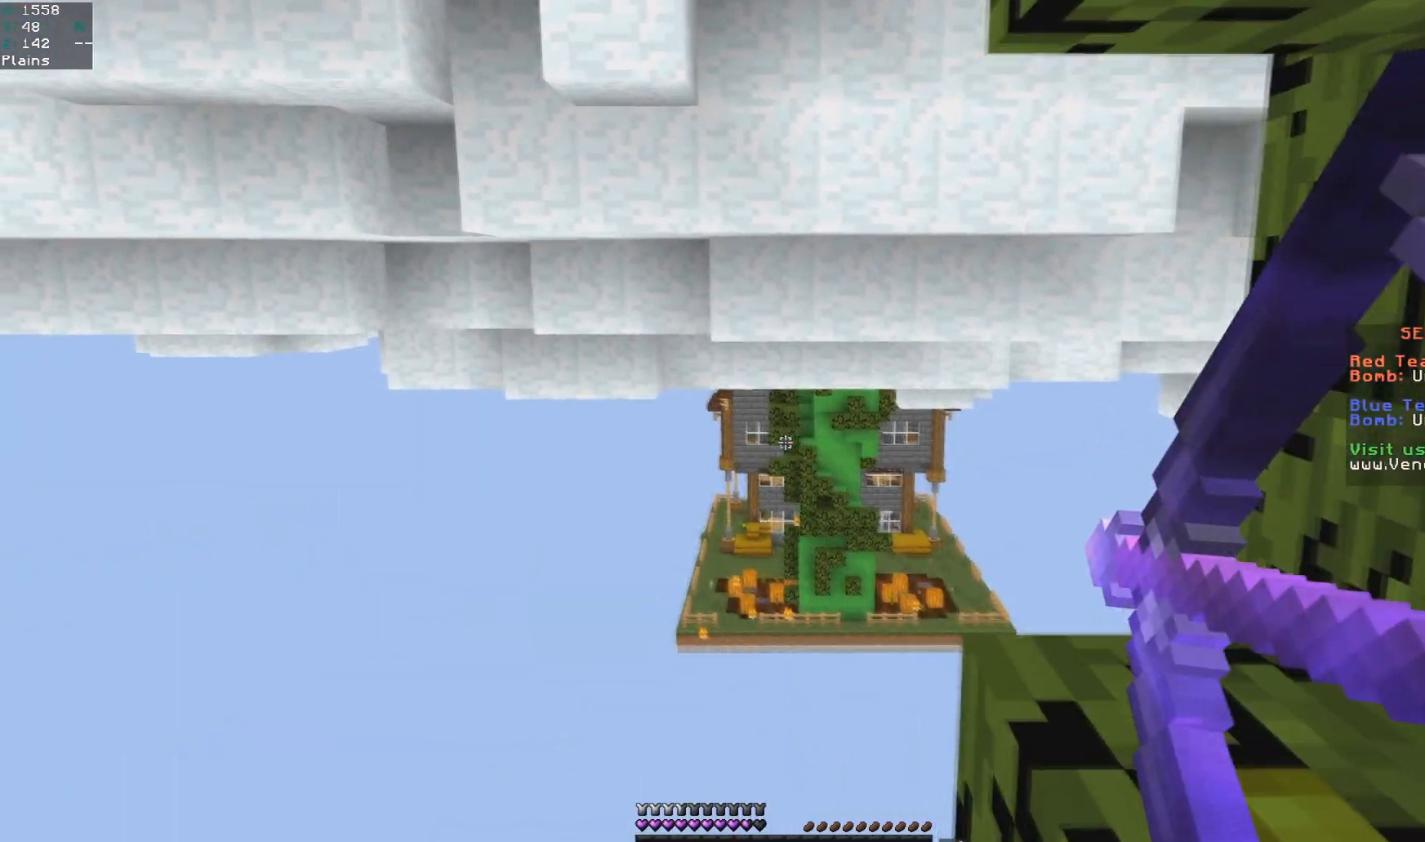
{"keys": ["s"], "mouse": ["right"], "events": [[50, "w", "up"], [367, "s", "down"]]}
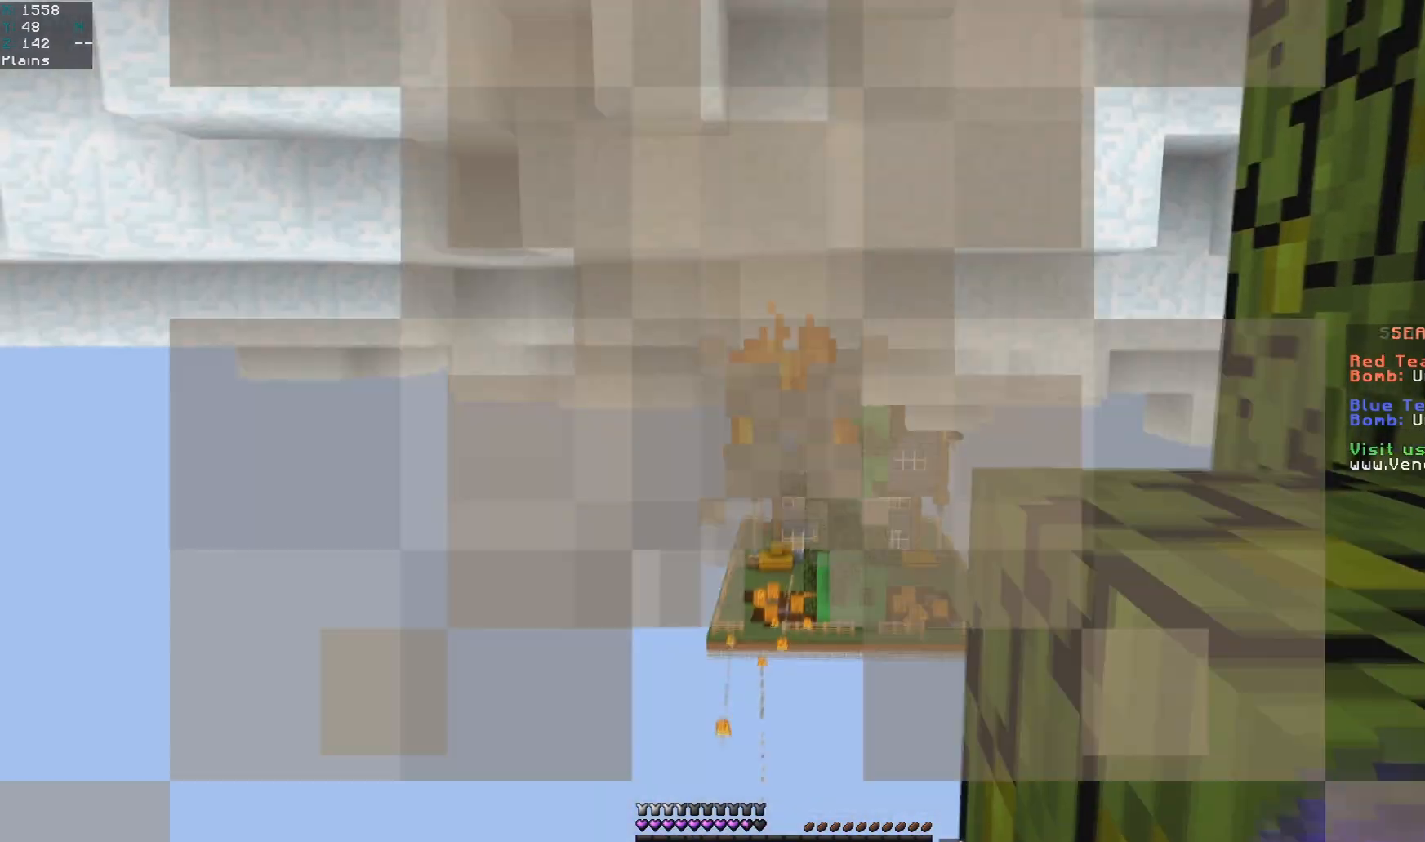
{"keys": ["w"], "mouse": ["right"], "events": [[67, "s", "up"], [183, "w", "down"]]}
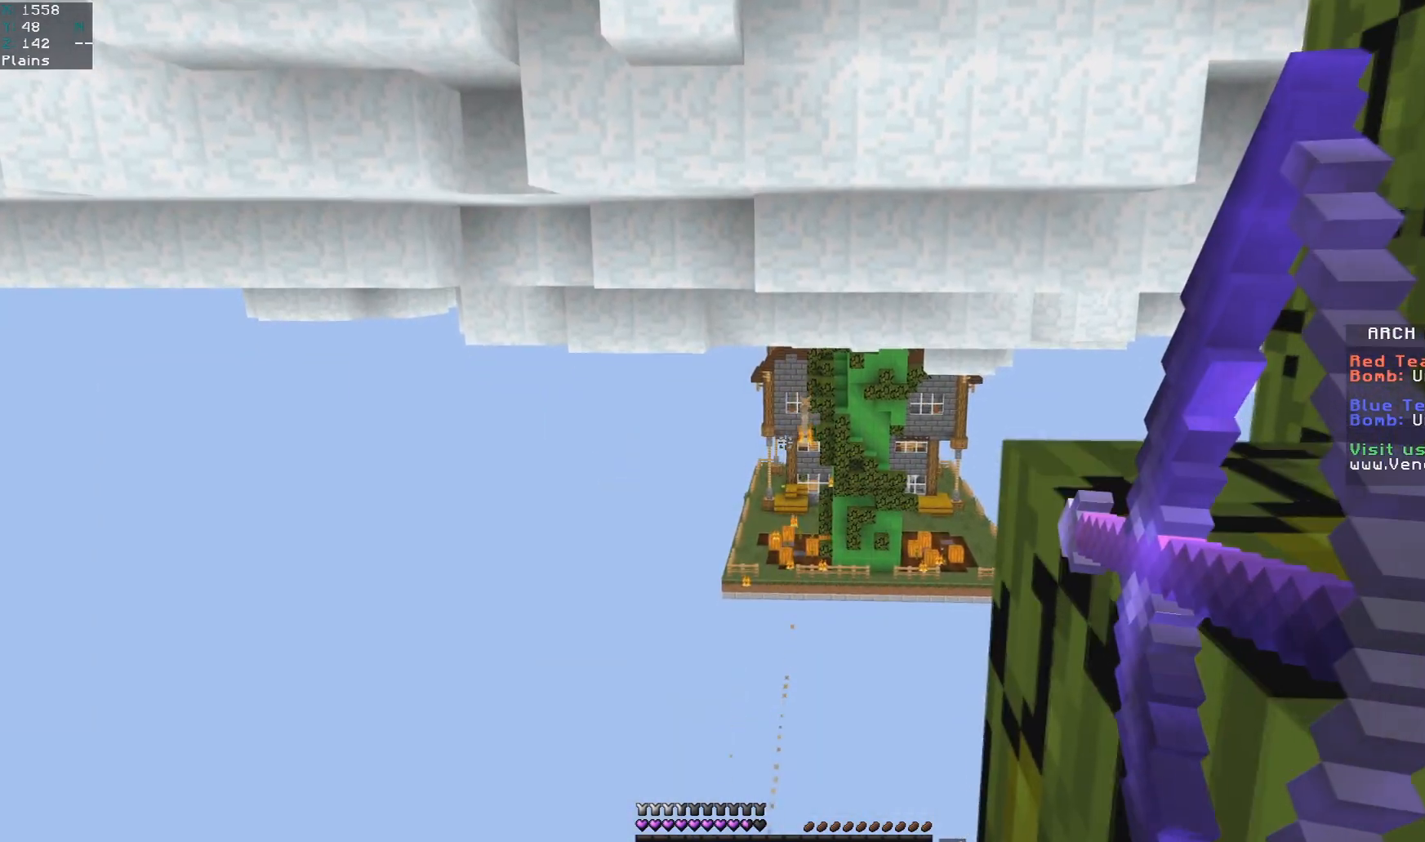
{"keys": [], "mouse": ["right"], "events": [[283, "w", "up"]]}
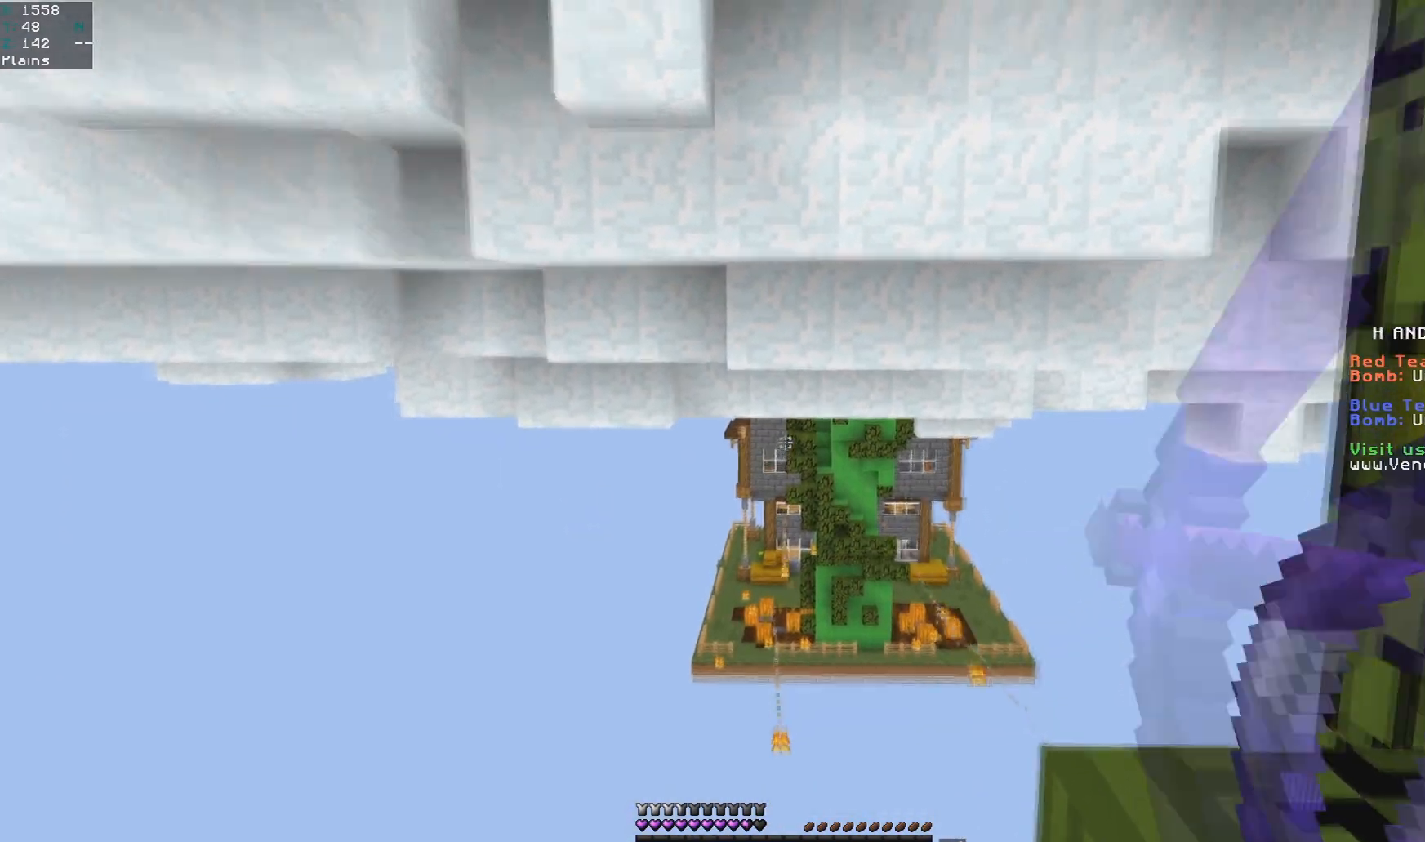
{"keys": ["a"], "mouse": ["right"], "events": [[17, "s", "down"], [133, "a", "down"], [250, "s", "up"]]}
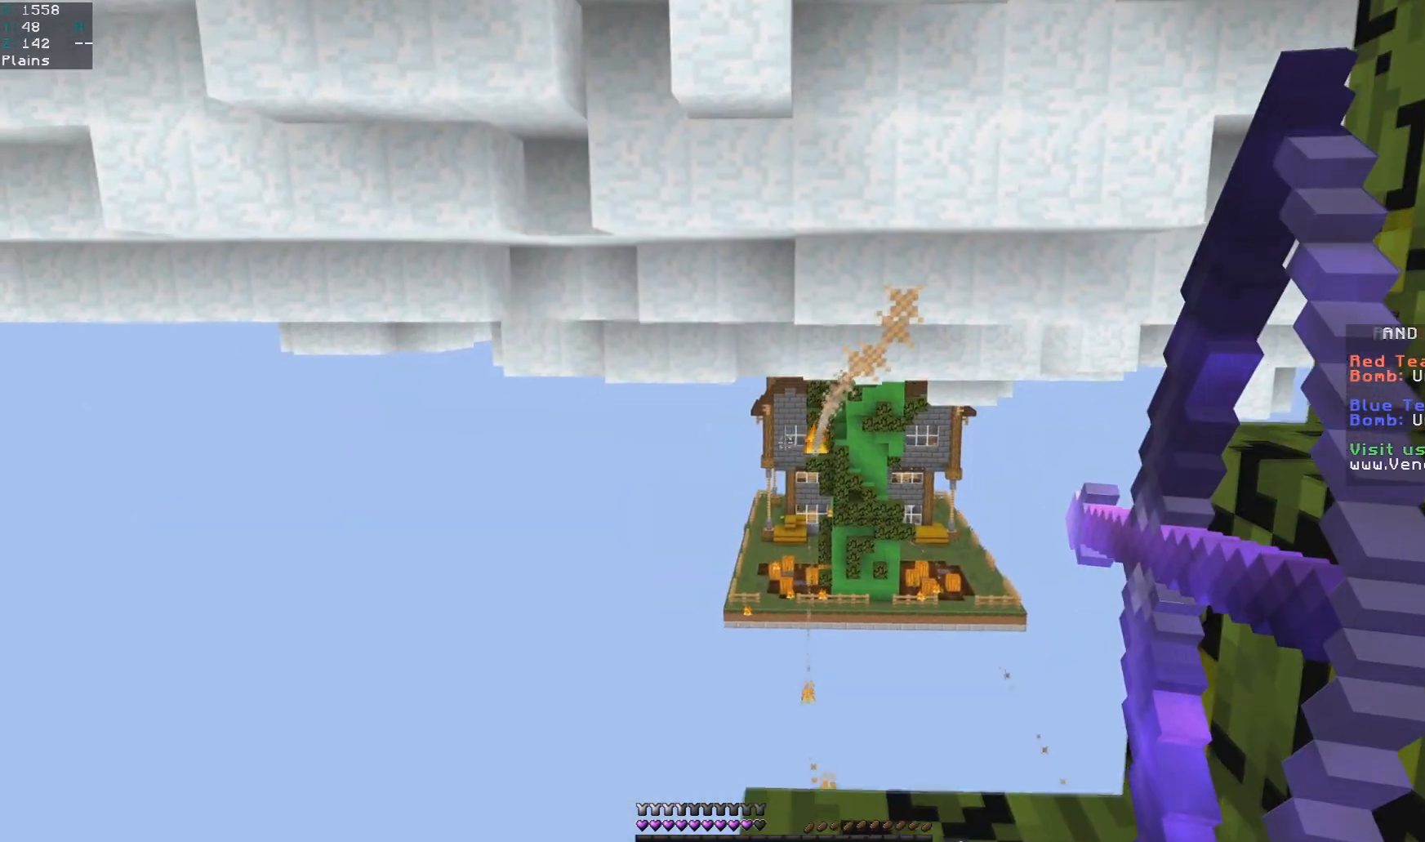
{"keys": ["a", "w"], "mouse": ["right"], "events": [[50, "a", "up"], [133, "a", "down"], [233, "w", "down"]]}
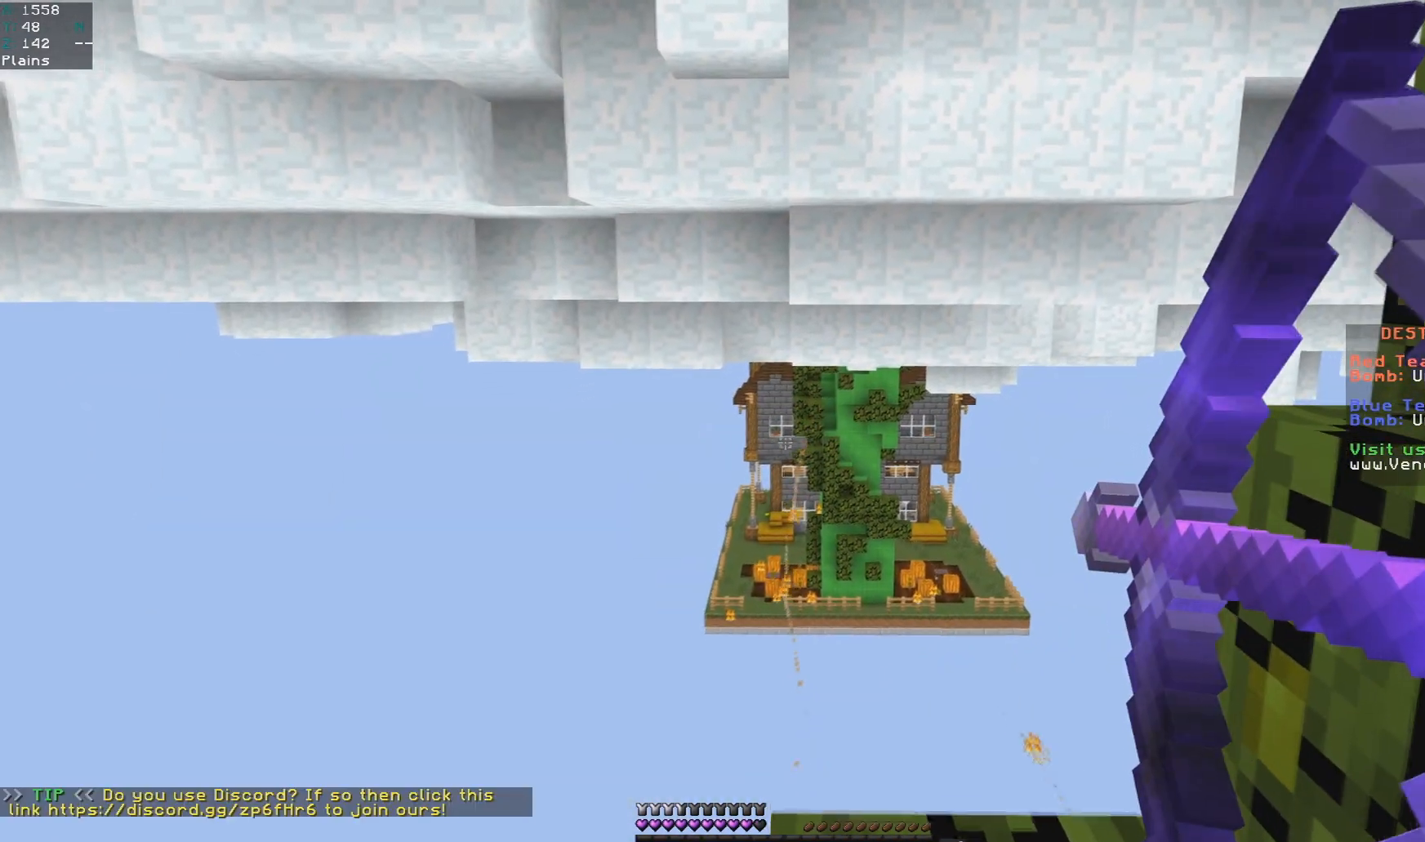
{"keys": ["d", "w"], "mouse": ["right"], "events": [[33, "d", "down"], [50, "a", "up"], [300, "mouse_right", "up"], [367, "mouse_right", "down"]]}
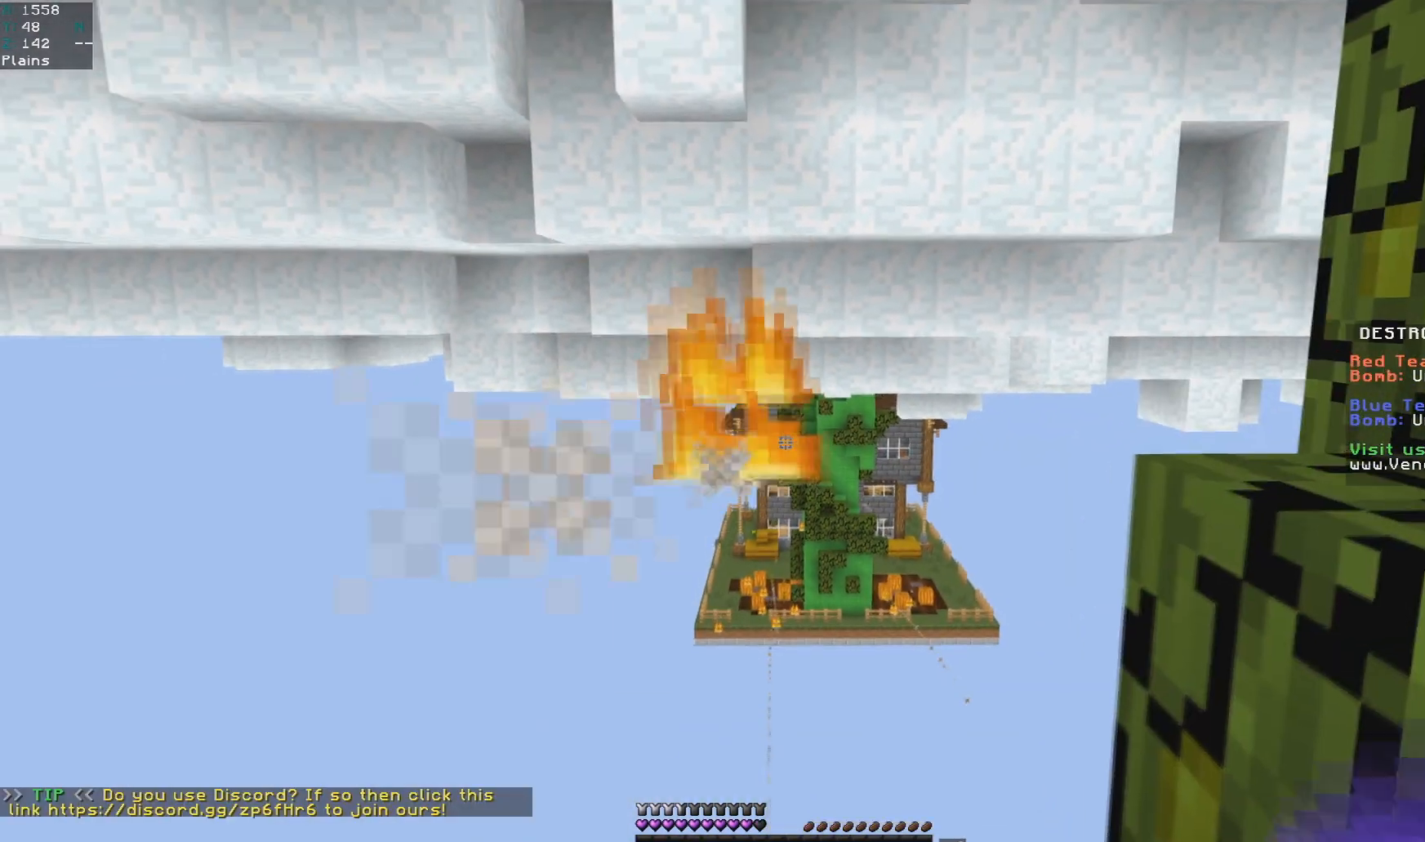
{"keys": ["a"], "mouse": ["right"], "events": [[300, "a", "down"], [350, "d", "up"], [350, "w", "up"]]}
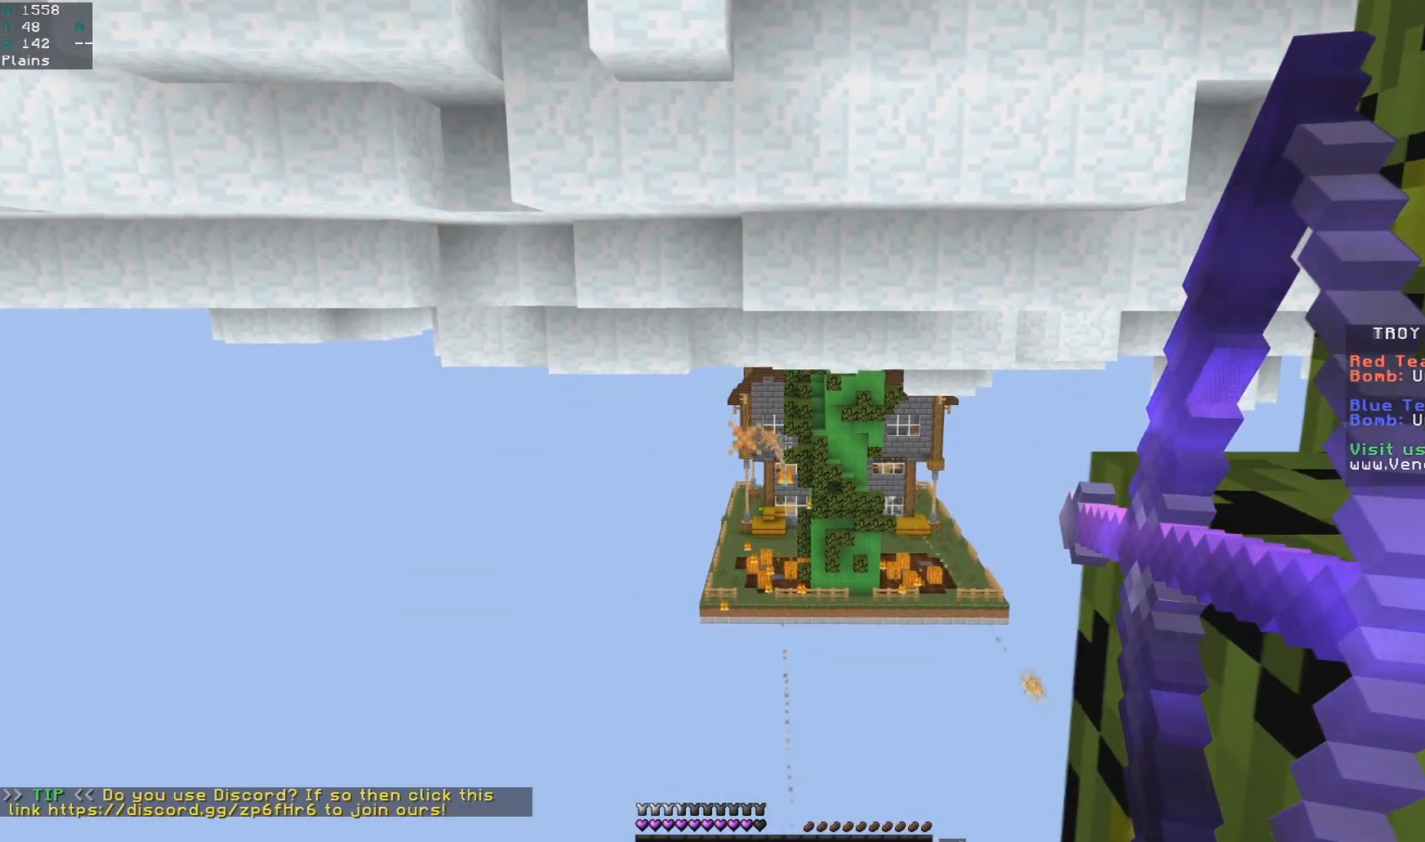
{"keys": ["a", "s"], "mouse": ["right"], "events": [[383, "s", "down"]]}